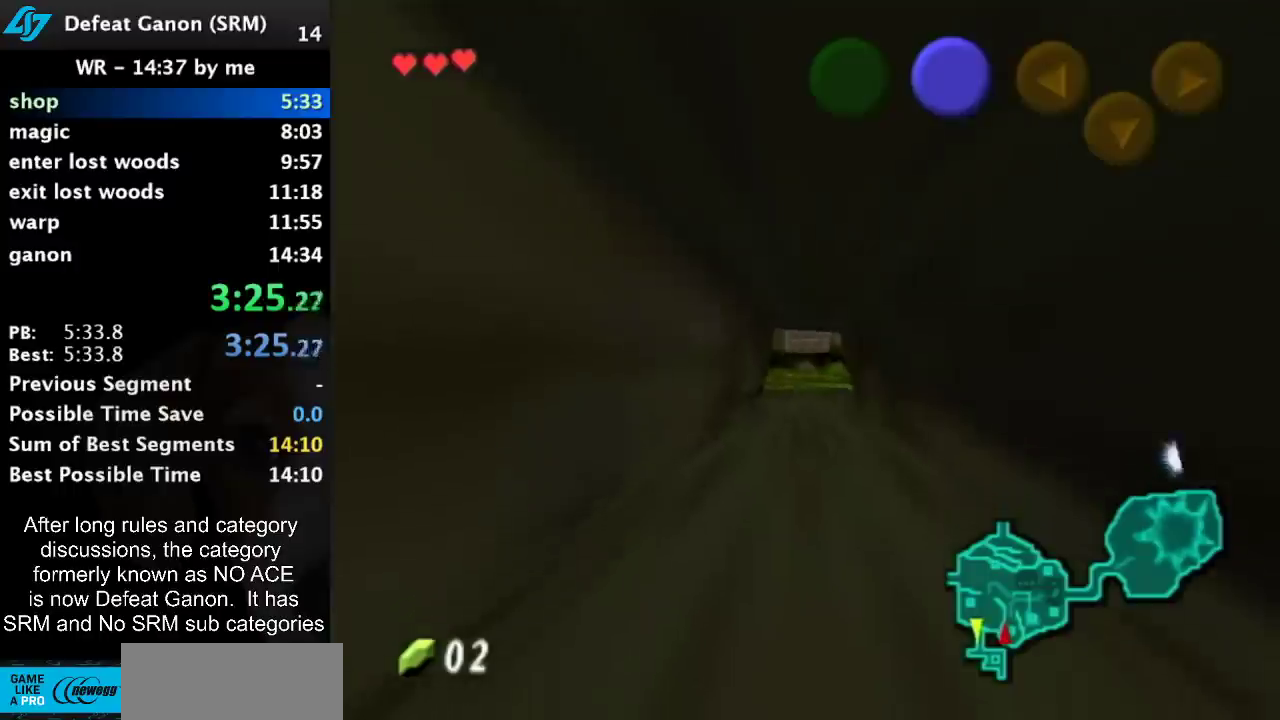
Gameplay with a controller (Nintendo layout); each line is a JSON object with the inputs held at the frame after it. "events" lists button and stick changes between this image and that frame as [ms after this image, input, new state], when the widget could be followed in between. Not read: L3 R3.
{"buttons": [], "left_stick": "up", "right_stick": "center", "events": []}
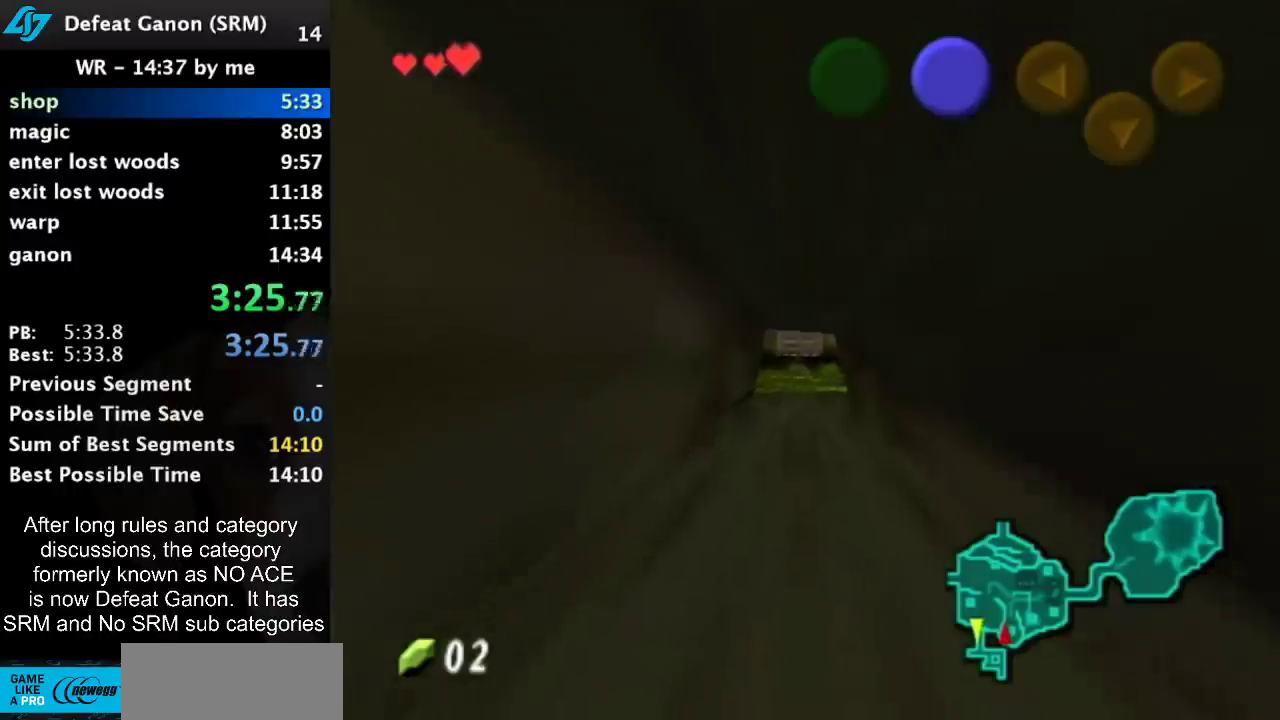
{"buttons": [], "left_stick": "up", "right_stick": "center", "events": []}
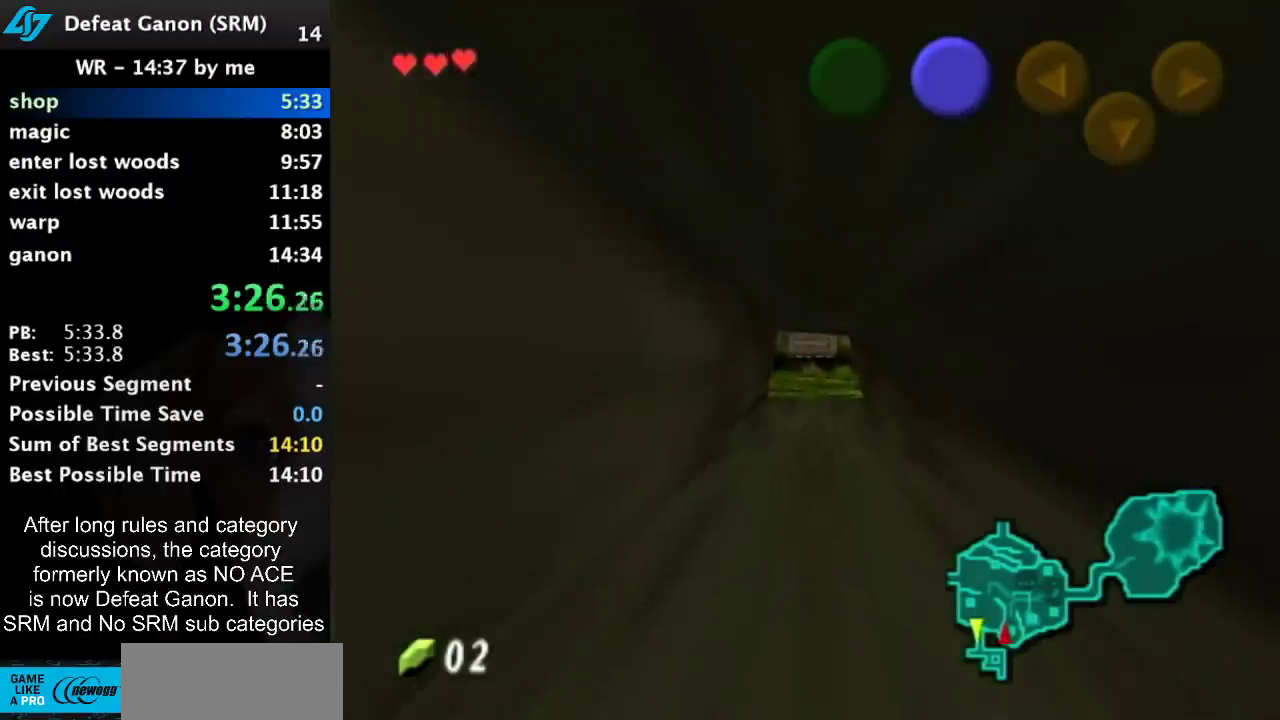
{"buttons": [], "left_stick": "up", "right_stick": "center", "events": []}
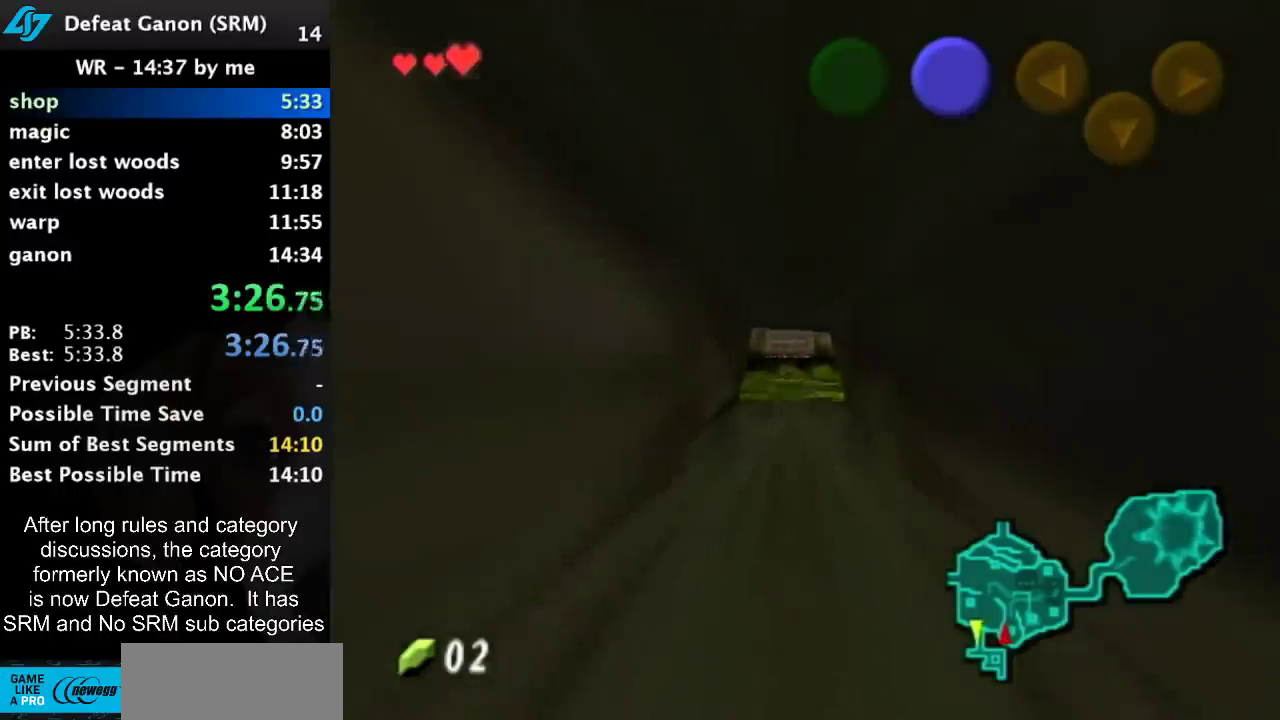
{"buttons": [], "left_stick": "up", "right_stick": "center", "events": []}
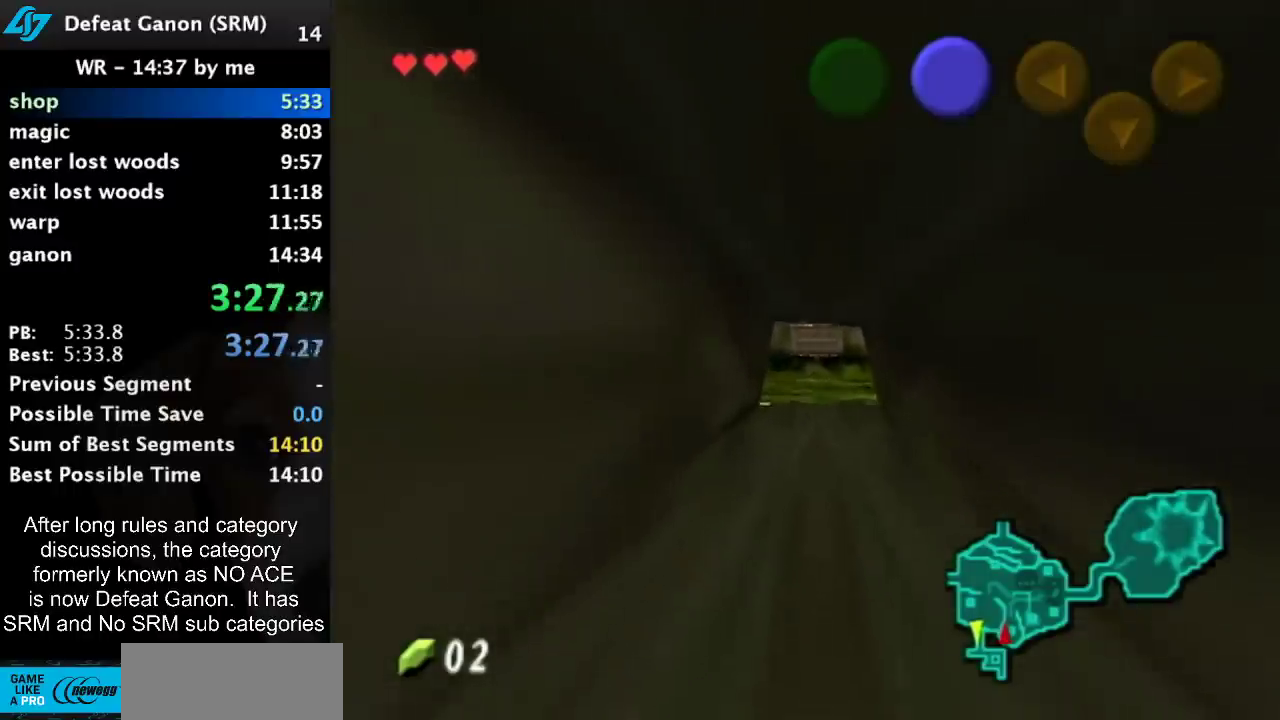
{"buttons": [], "left_stick": "up", "right_stick": "center", "events": []}
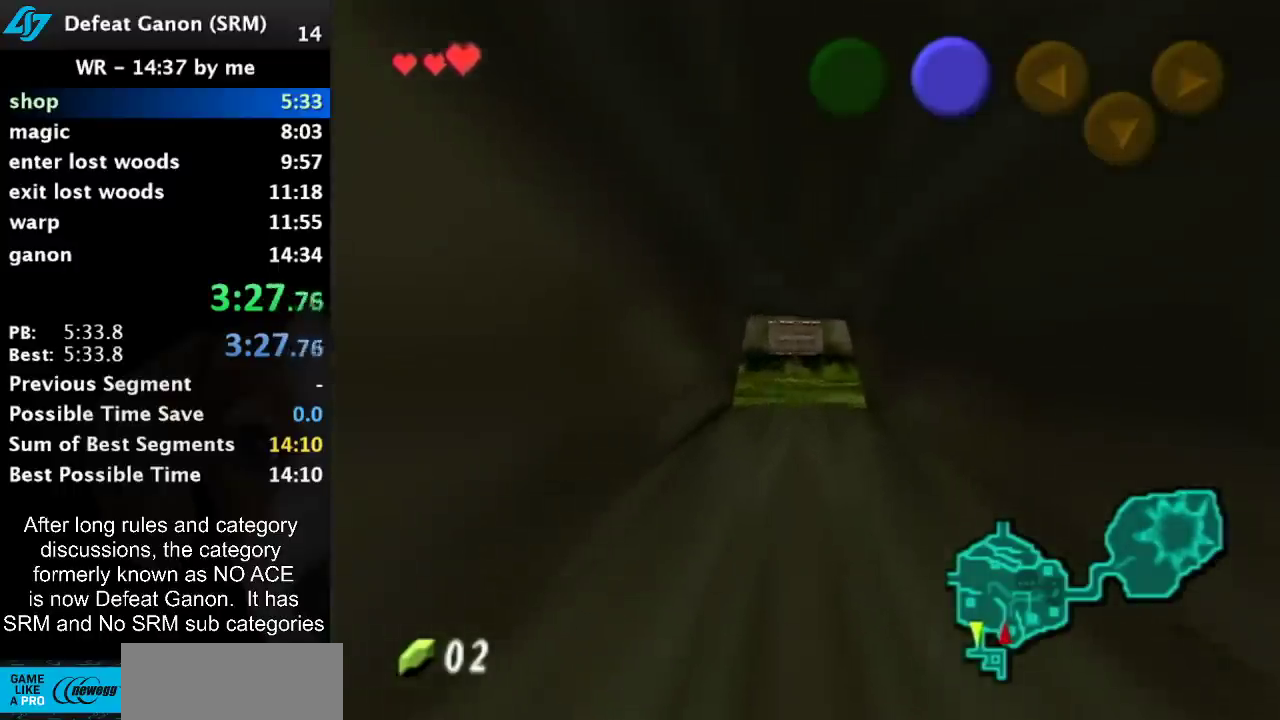
{"buttons": [], "left_stick": "up", "right_stick": "center", "events": []}
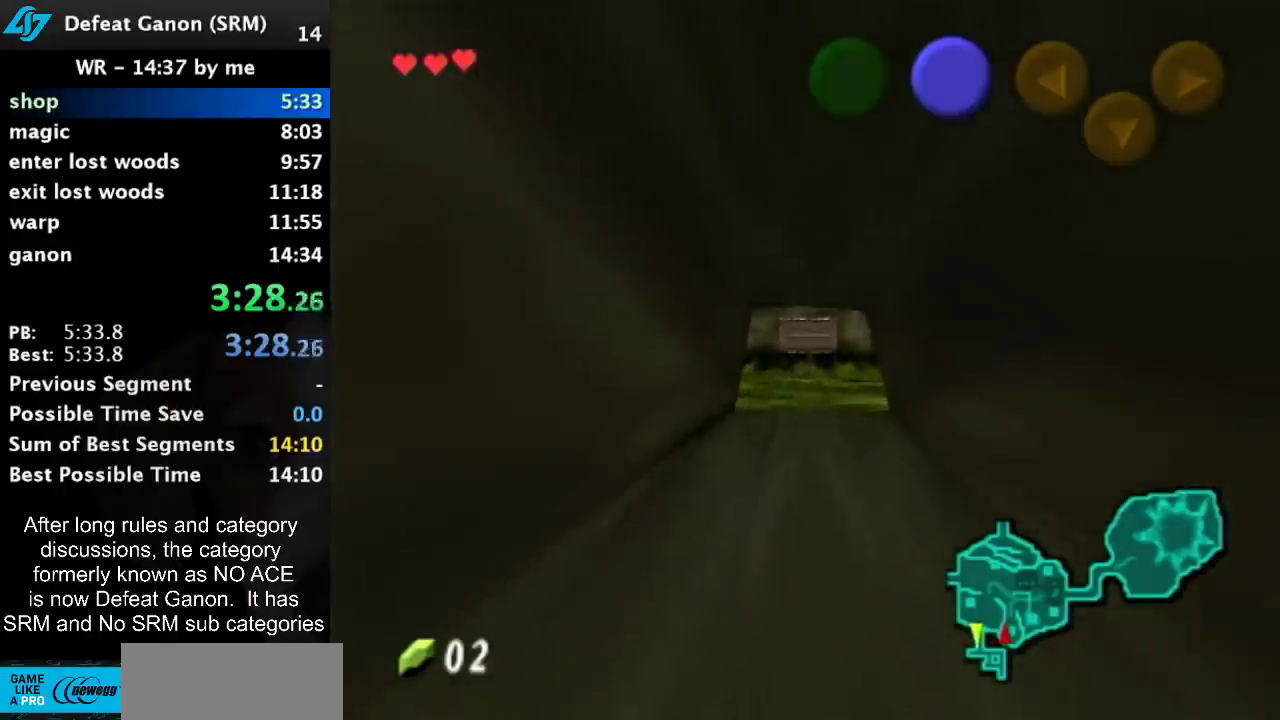
{"buttons": [], "left_stick": "up", "right_stick": "center", "events": []}
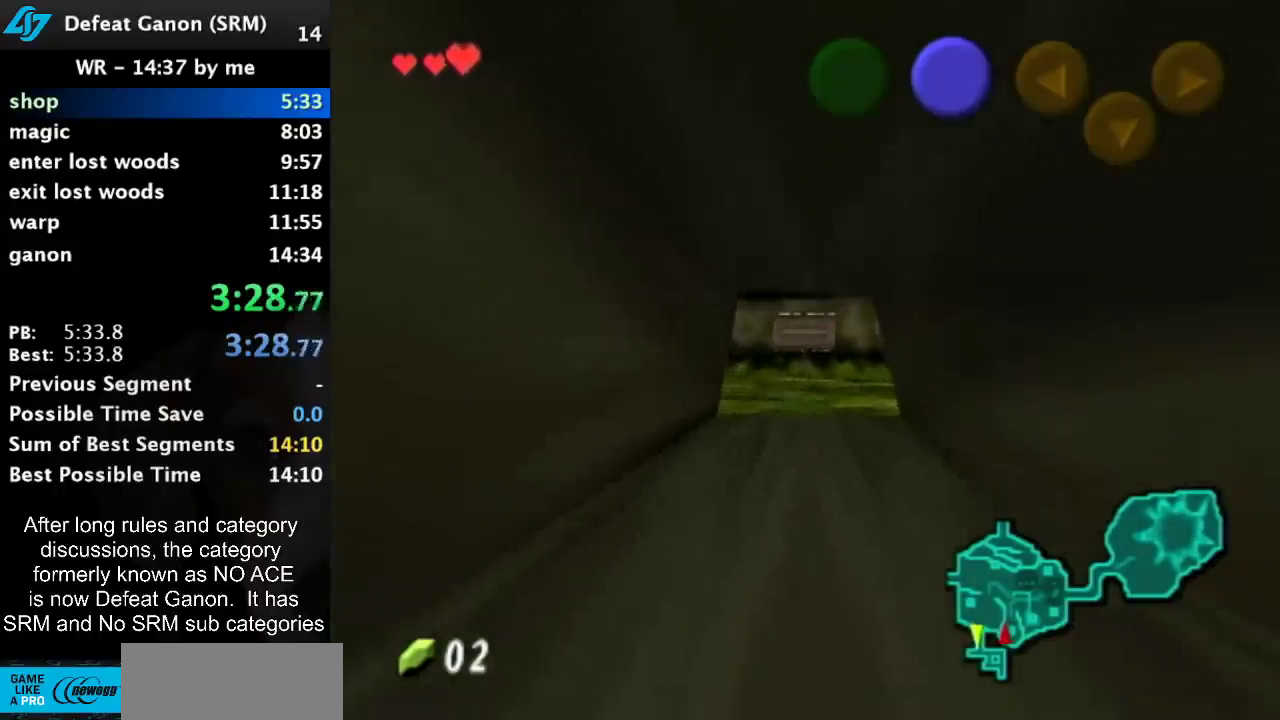
{"buttons": [], "left_stick": "up", "right_stick": "center", "events": []}
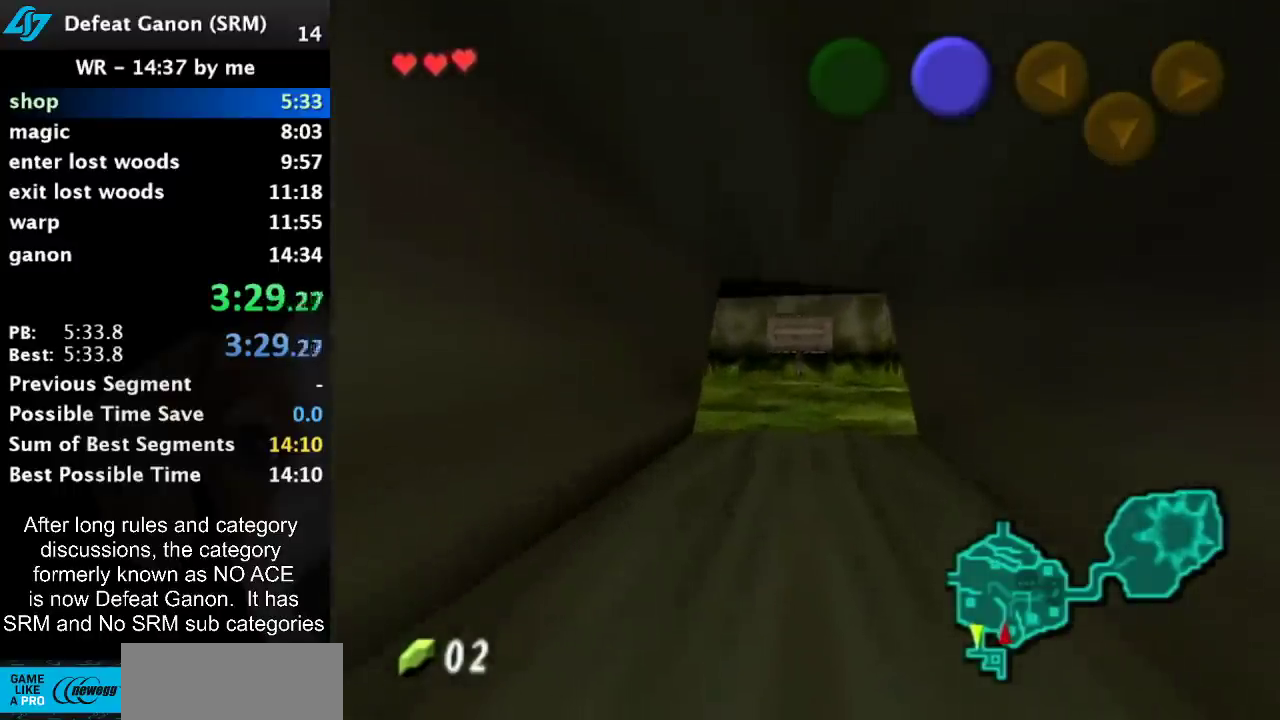
{"buttons": [], "left_stick": "up", "right_stick": "center", "events": []}
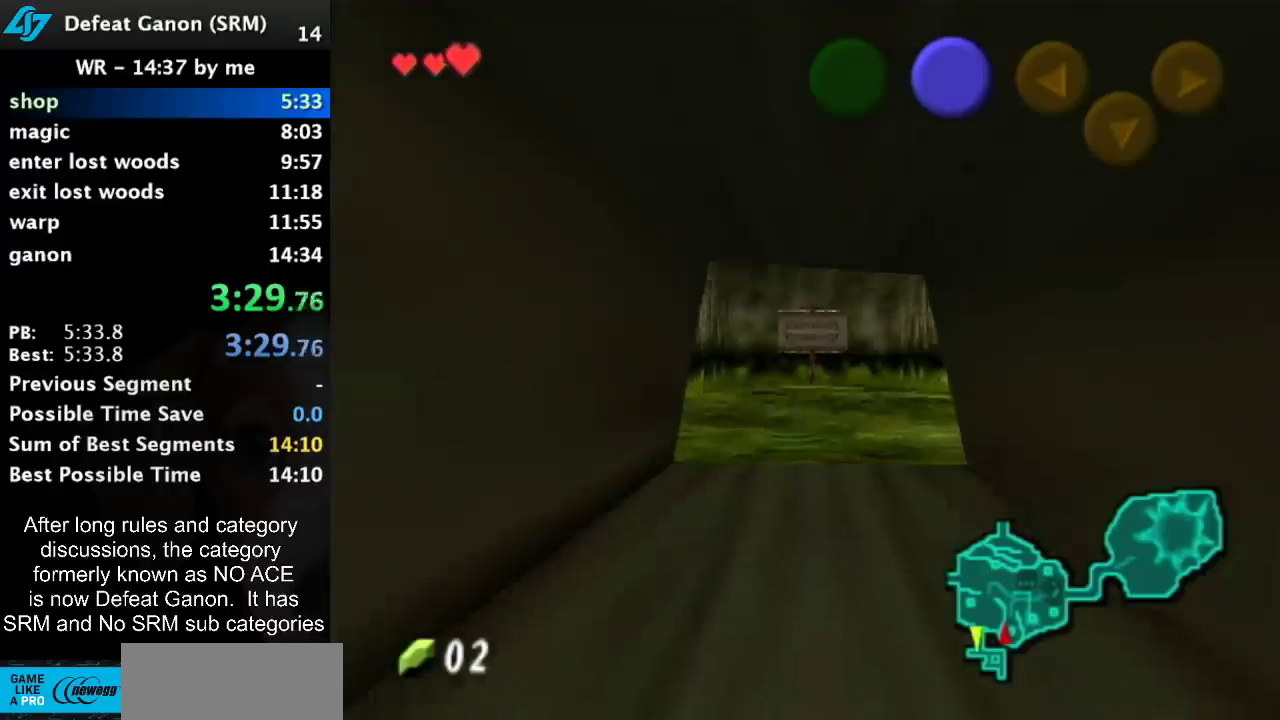
{"buttons": [], "left_stick": "up", "right_stick": "center", "events": []}
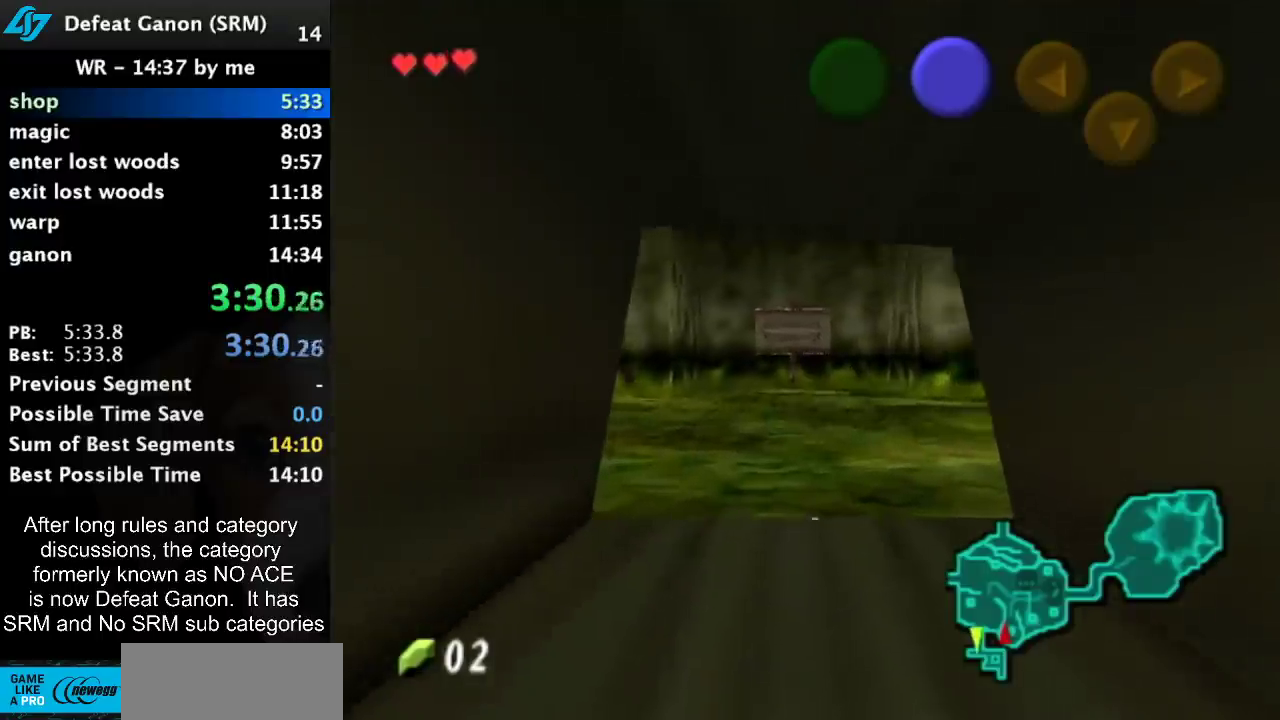
{"buttons": [], "left_stick": "up", "right_stick": "center", "events": []}
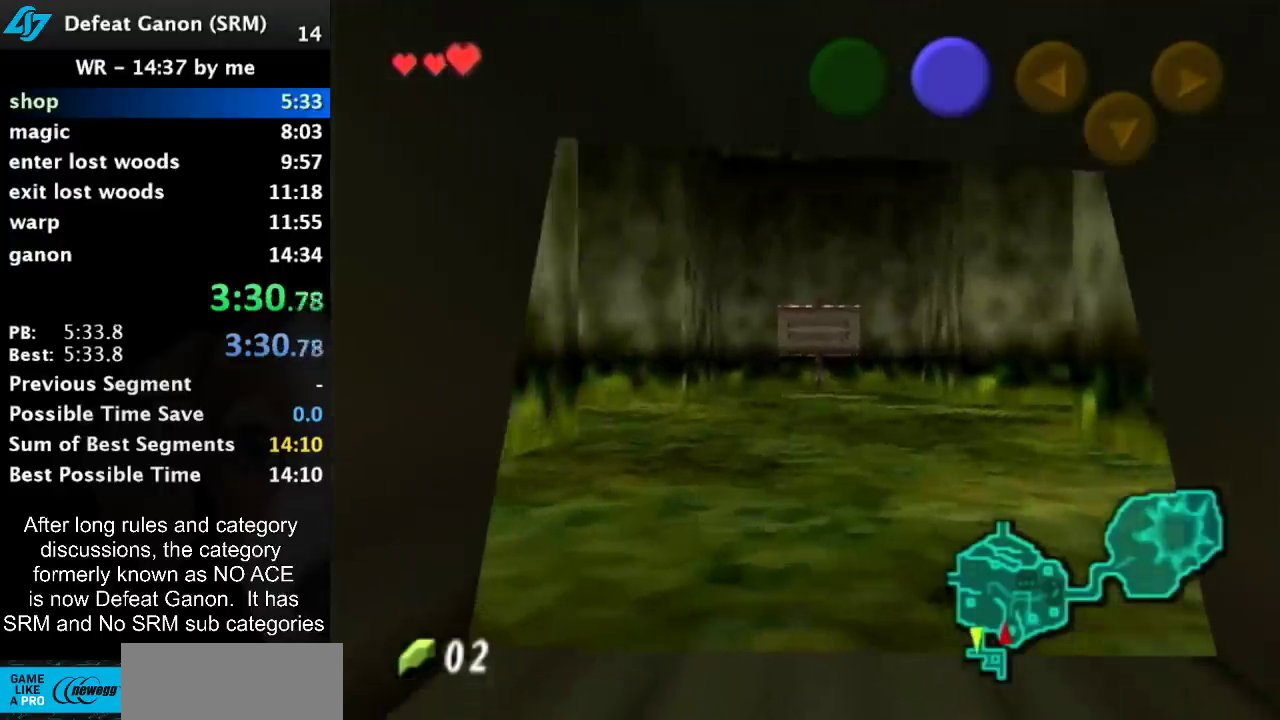
{"buttons": [], "left_stick": "up", "right_stick": "center", "events": []}
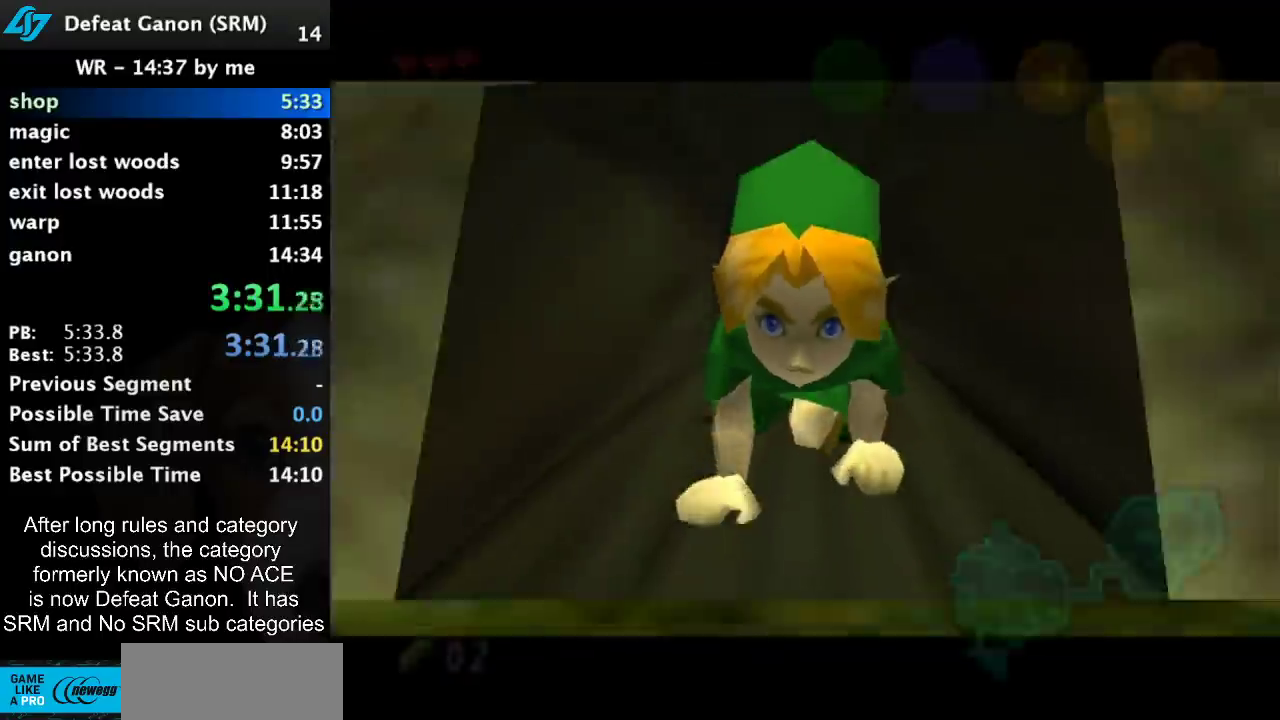
{"buttons": [], "left_stick": "up", "right_stick": "center", "events": []}
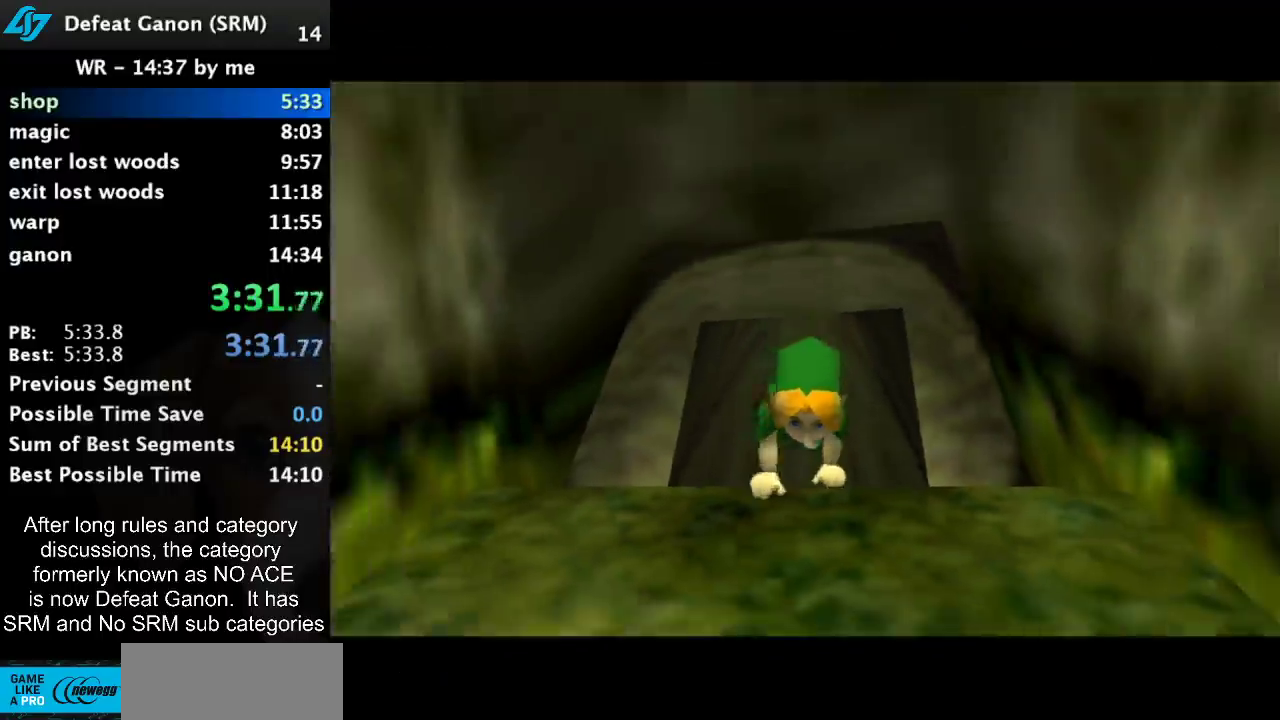
{"buttons": [], "left_stick": "center", "right_stick": "center", "events": [[483, "left_stick", "center"]]}
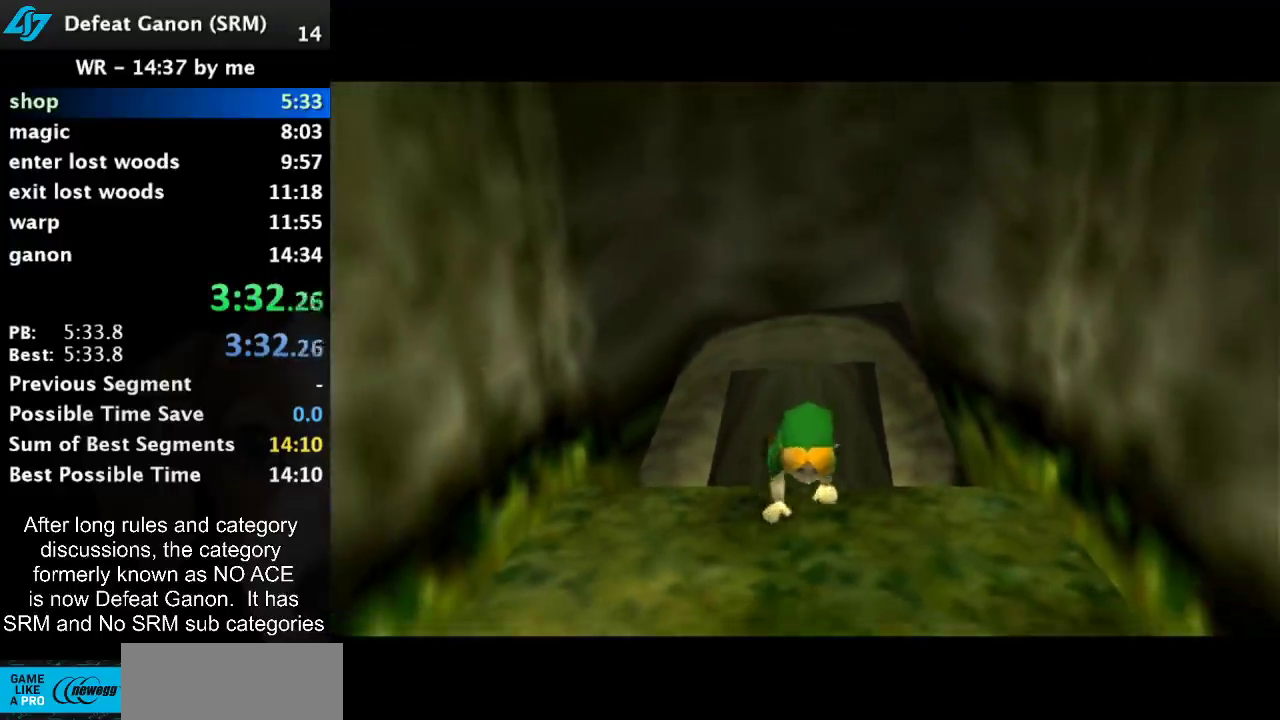
{"buttons": [], "left_stick": "center", "right_stick": "center", "events": []}
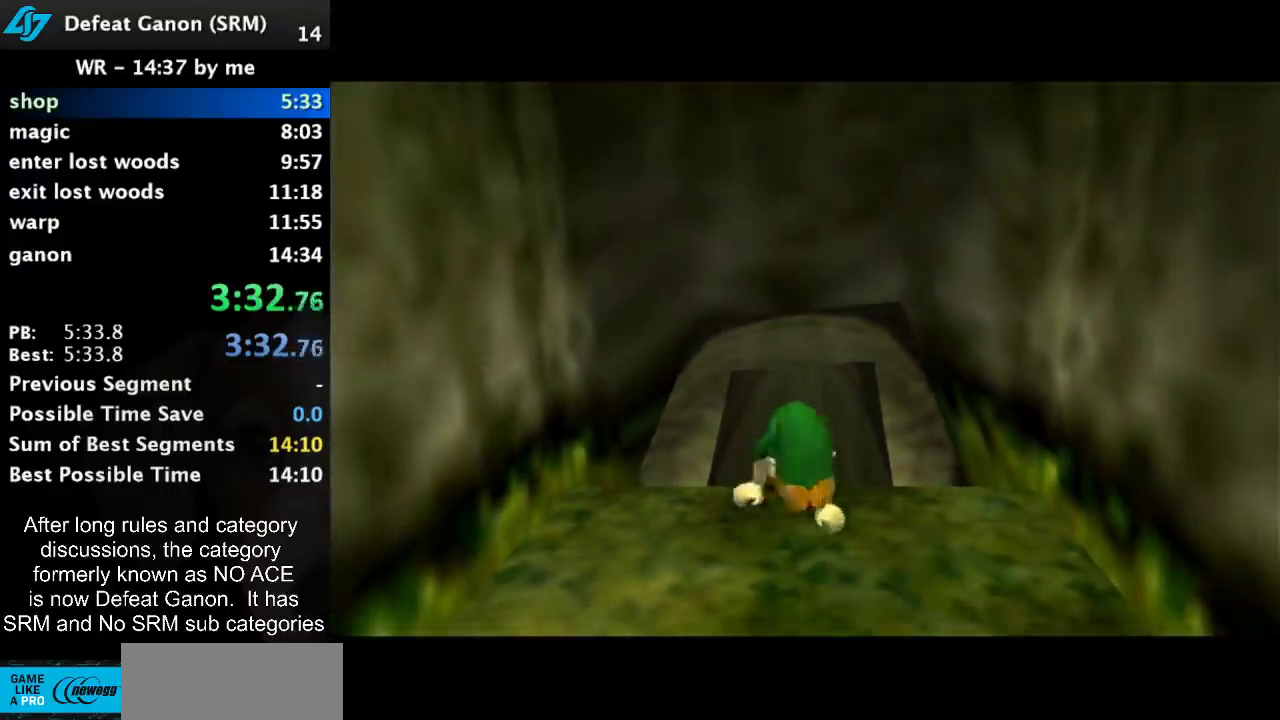
{"buttons": [], "left_stick": "center", "right_stick": "center", "events": []}
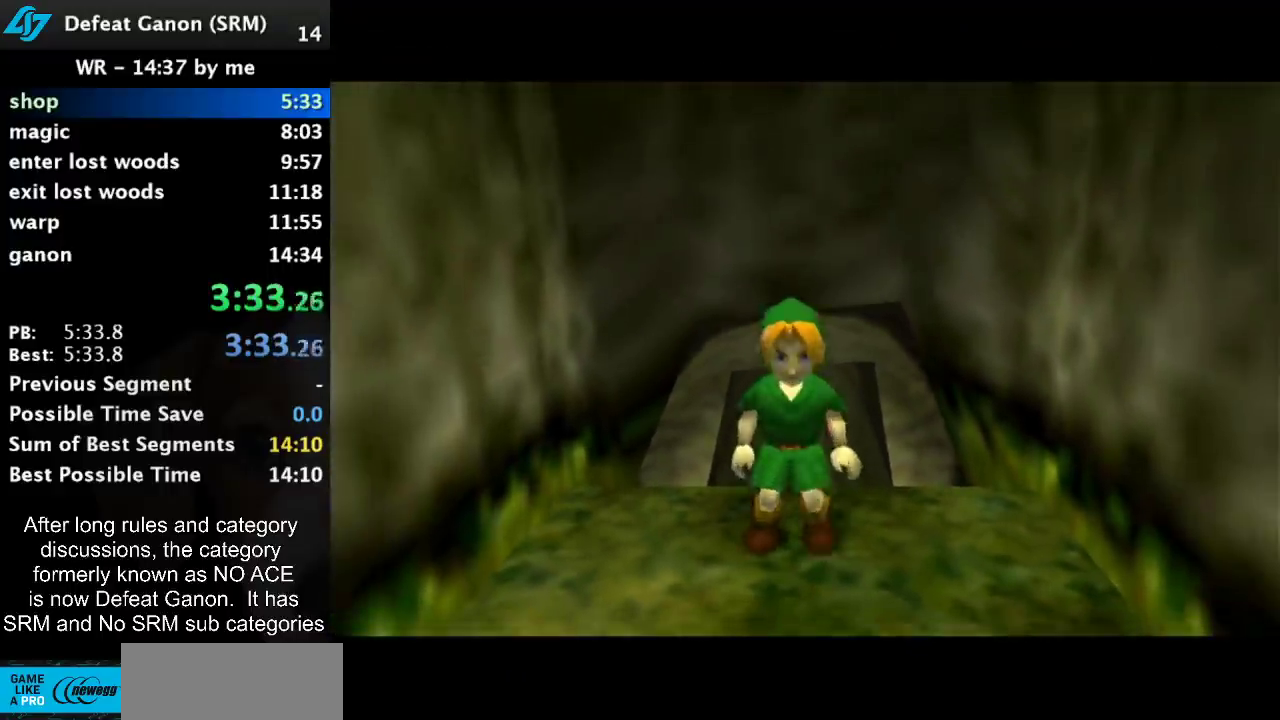
{"buttons": ["L1"], "left_stick": "down", "right_stick": "center", "events": [[117, "left_stick", "up"], [183, "left_stick", "center"], [217, "L1", "down"], [350, "left_stick", "down"]]}
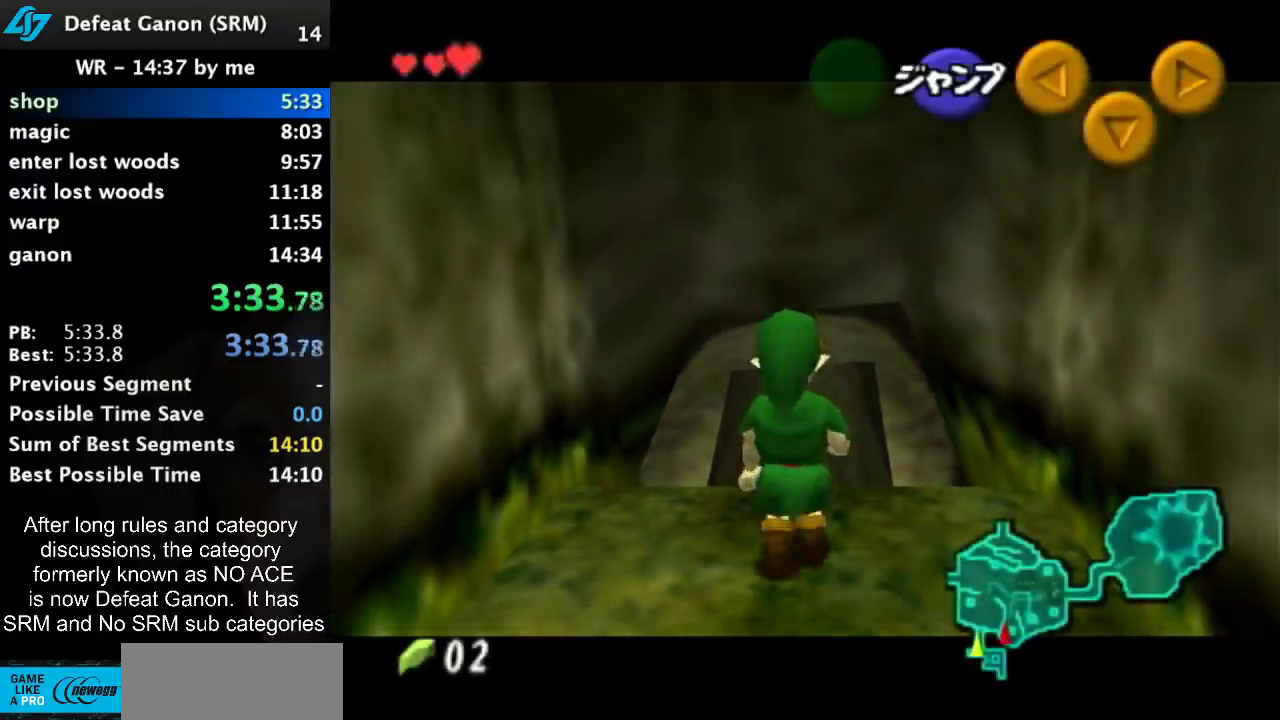
{"buttons": ["A", "L1"], "left_stick": "right", "right_stick": "center", "events": [[317, "left_stick", "down-right"], [367, "A", "down"], [367, "left_stick", "right"]]}
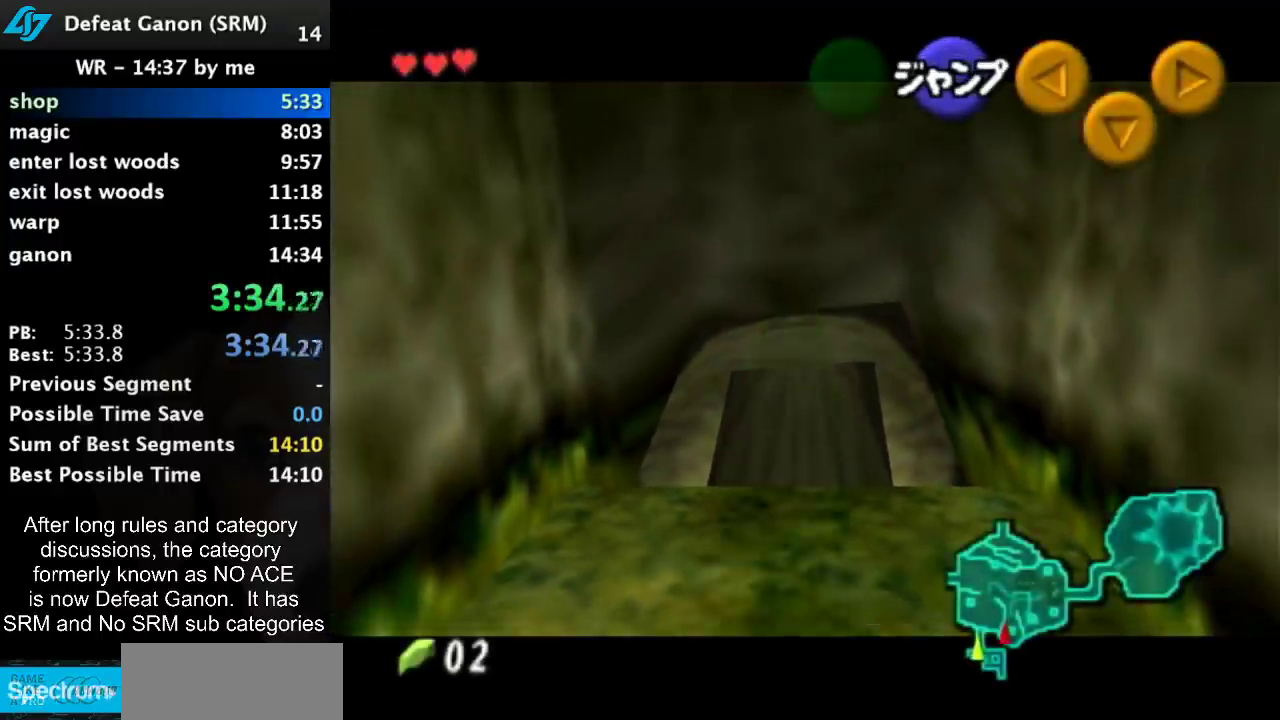
{"buttons": ["L1"], "left_stick": "down", "right_stick": "center", "events": [[67, "A", "up"], [250, "A", "down"], [367, "left_stick", "down-right"], [433, "A", "up"], [433, "left_stick", "down"]]}
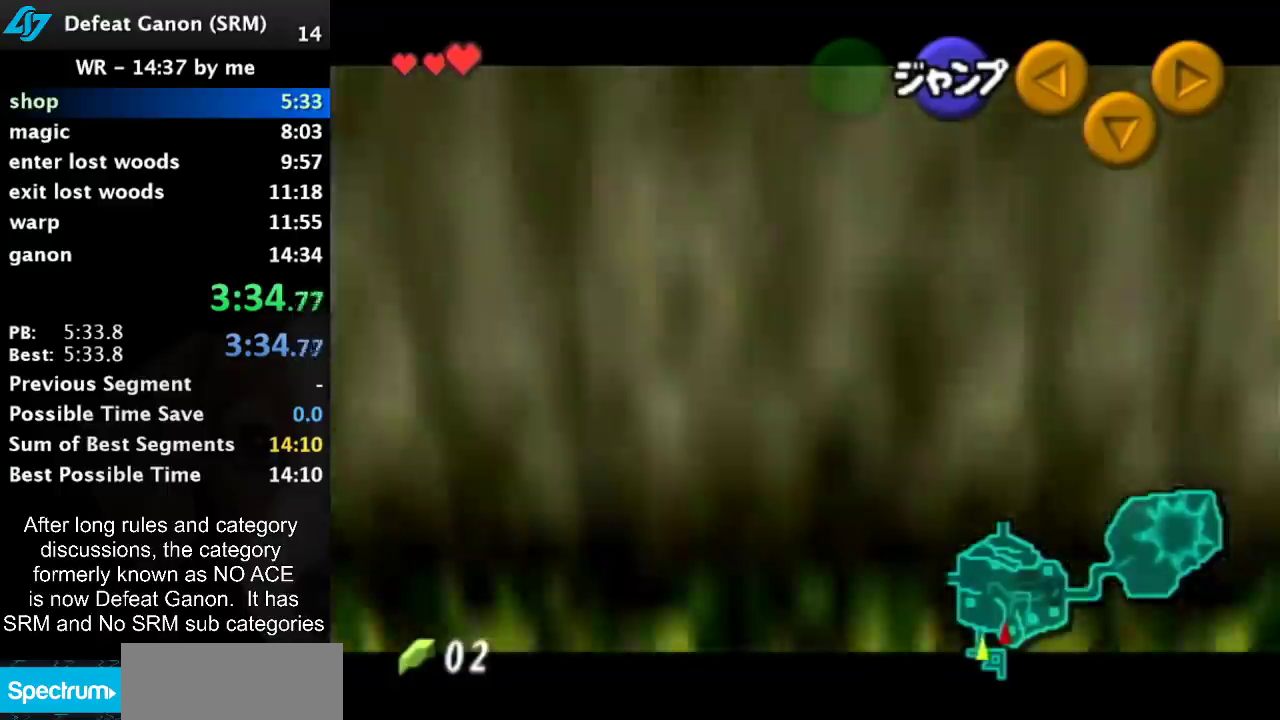
{"buttons": ["L1"], "left_stick": "down", "right_stick": "center", "events": []}
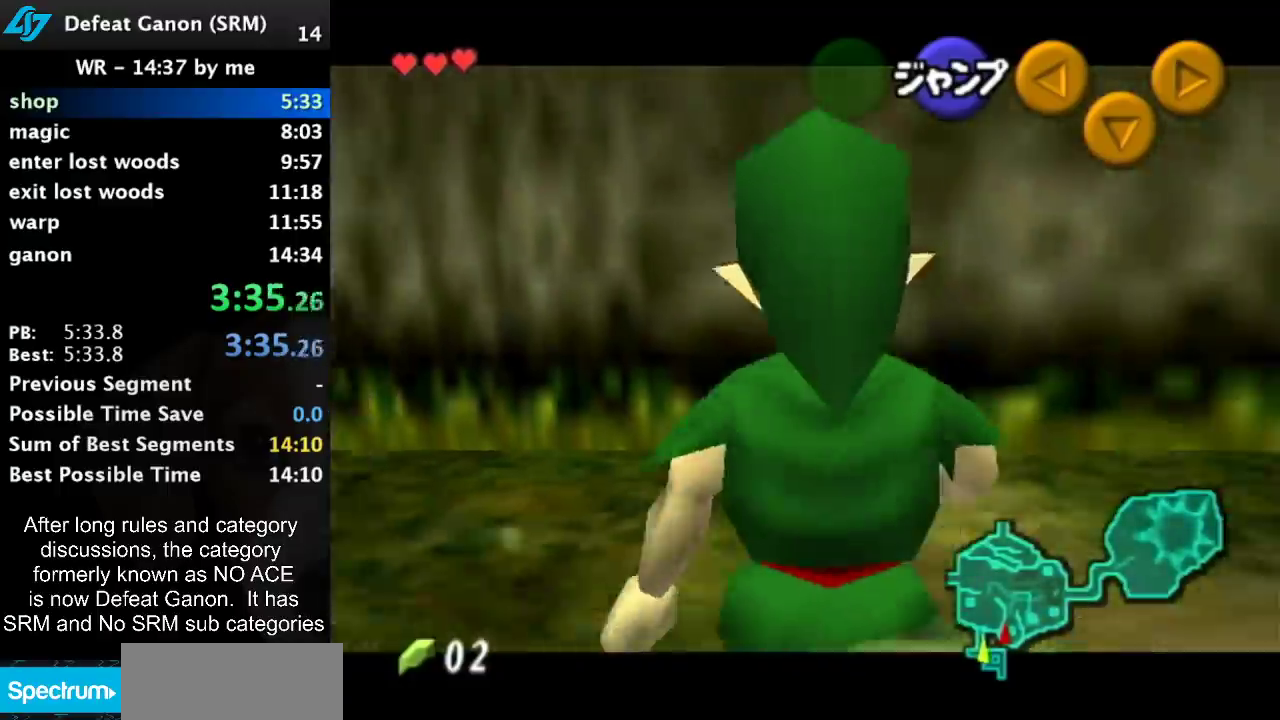
{"buttons": ["L1"], "left_stick": "down", "right_stick": "center", "events": []}
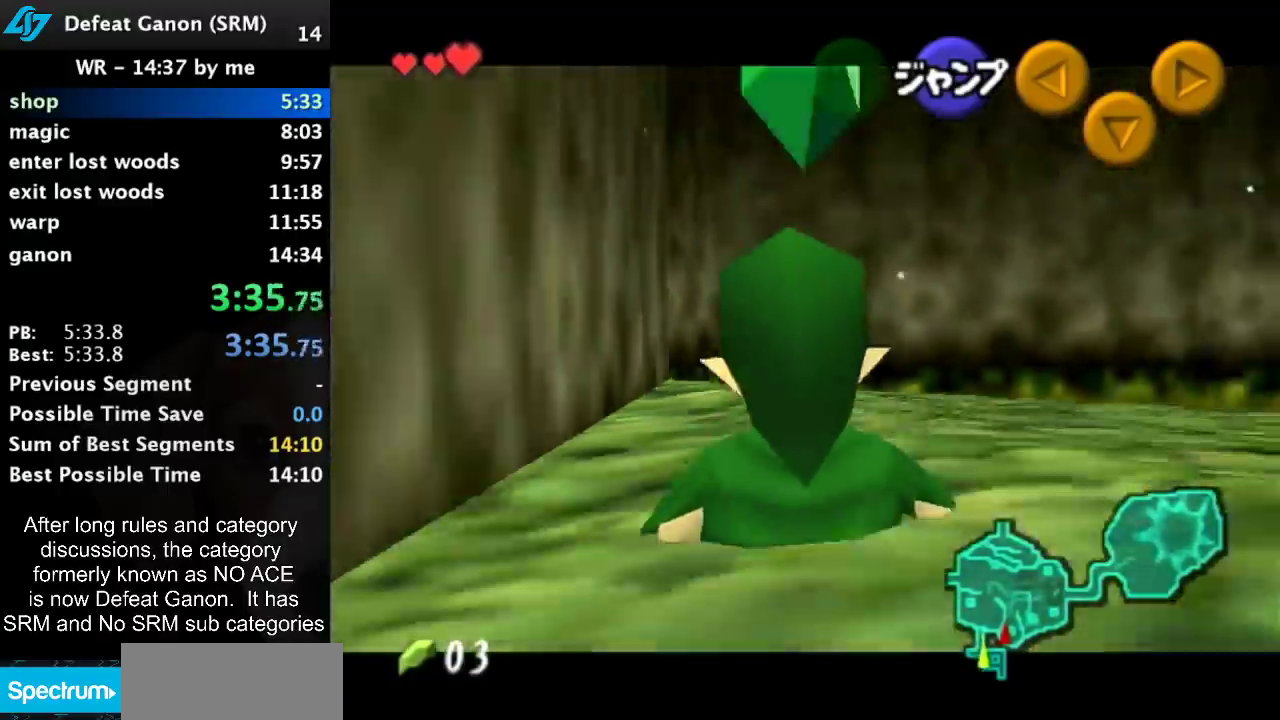
{"buttons": ["L1"], "left_stick": "down", "right_stick": "center", "events": []}
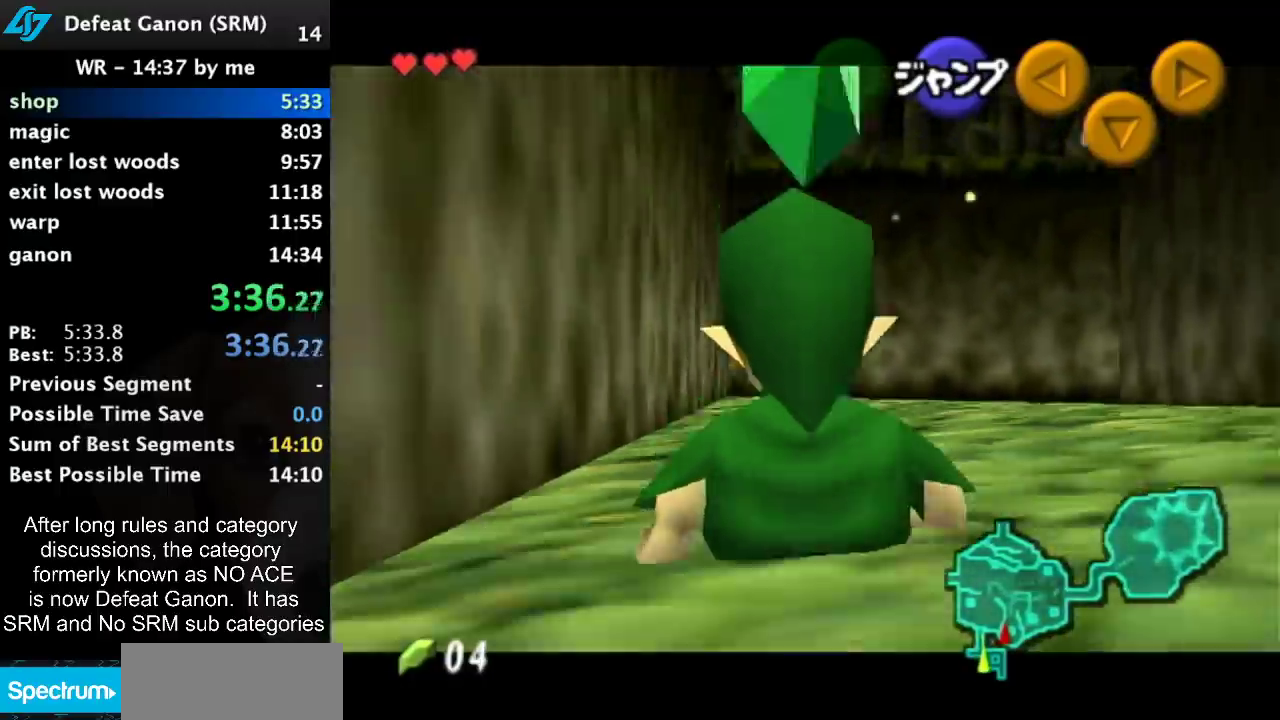
{"buttons": ["L1"], "left_stick": "right", "right_stick": "center", "events": [[250, "A", "down"], [250, "left_stick", "left"], [350, "A", "up"], [350, "left_stick", "right"]]}
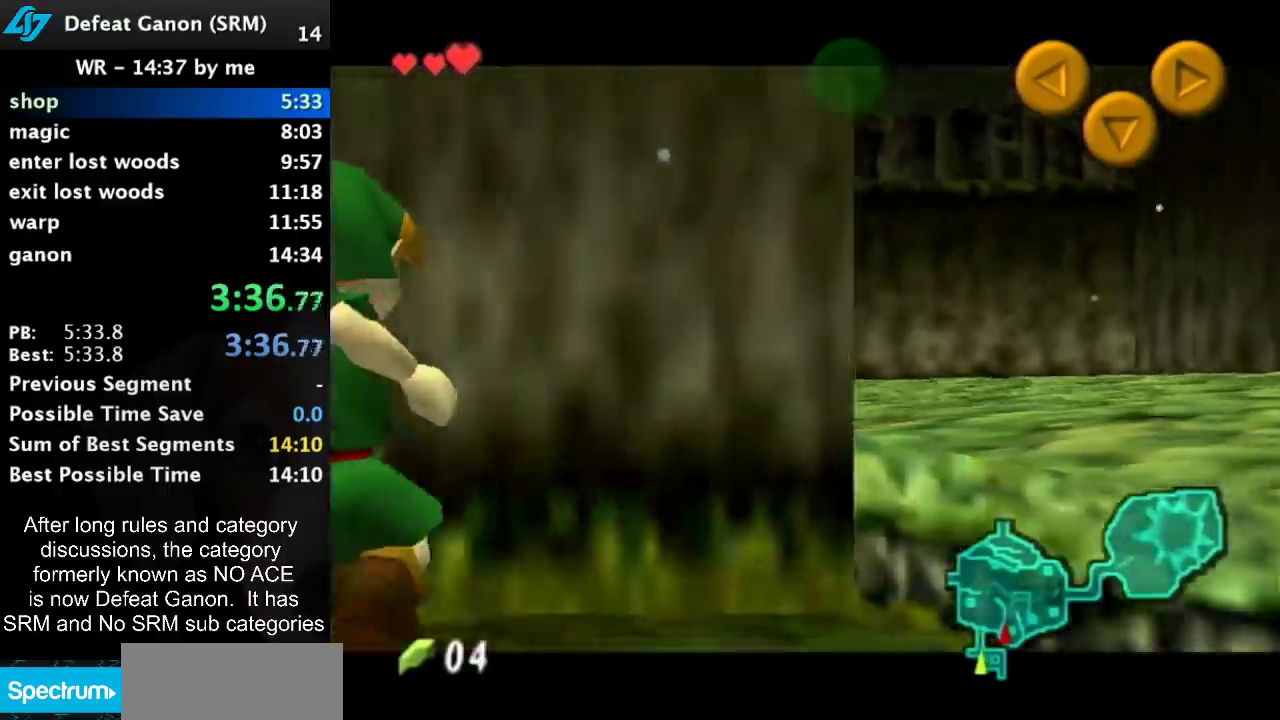
{"buttons": ["A", "L1"], "left_stick": "right", "right_stick": "center", "events": [[100, "A", "down"], [283, "A", "up"], [467, "A", "down"]]}
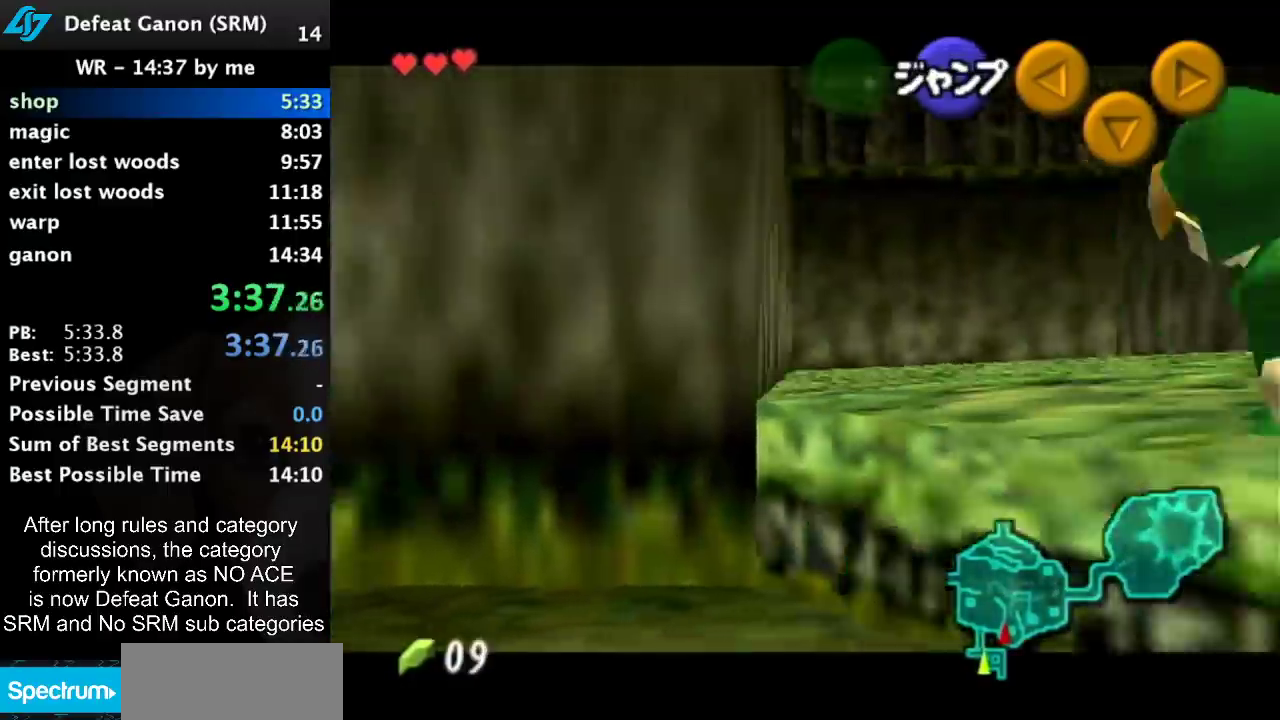
{"buttons": ["A", "L1"], "left_stick": "right", "right_stick": "center", "events": [[150, "A", "up"], [317, "A", "down"]]}
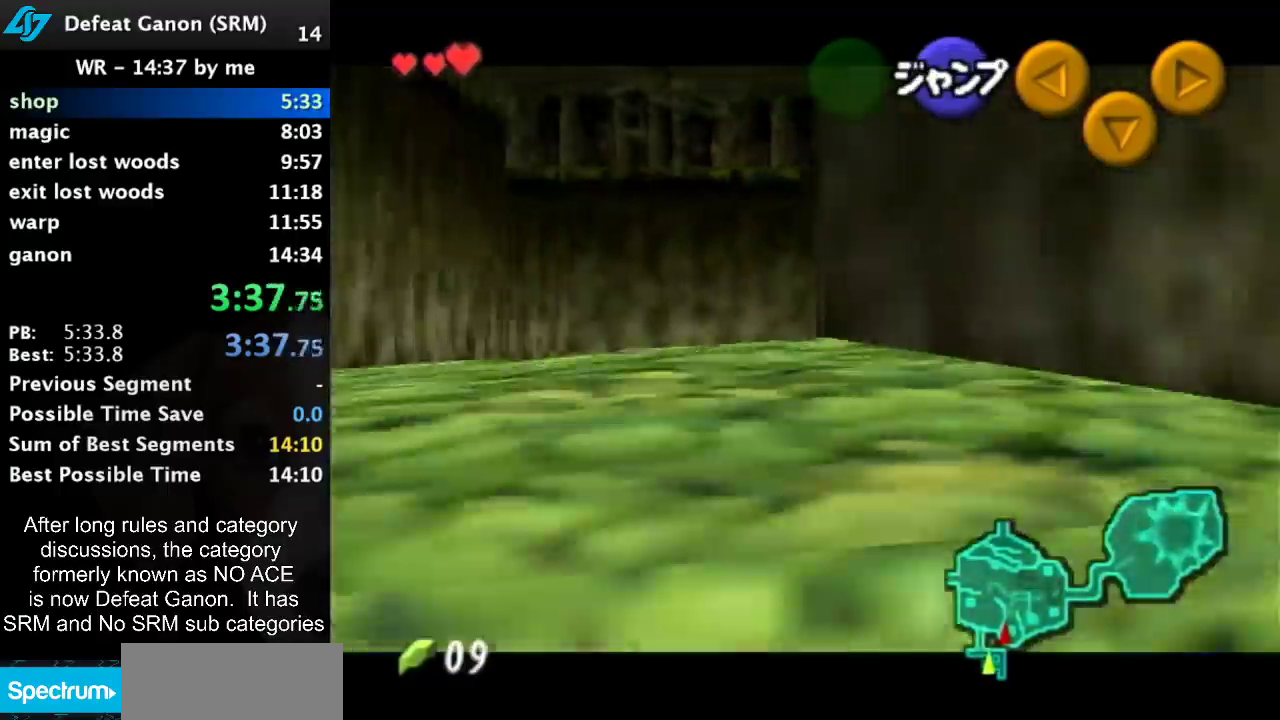
{"buttons": ["L1"], "left_stick": "right", "right_stick": "center", "events": [[33, "A", "up"], [183, "A", "down"], [400, "A", "up"]]}
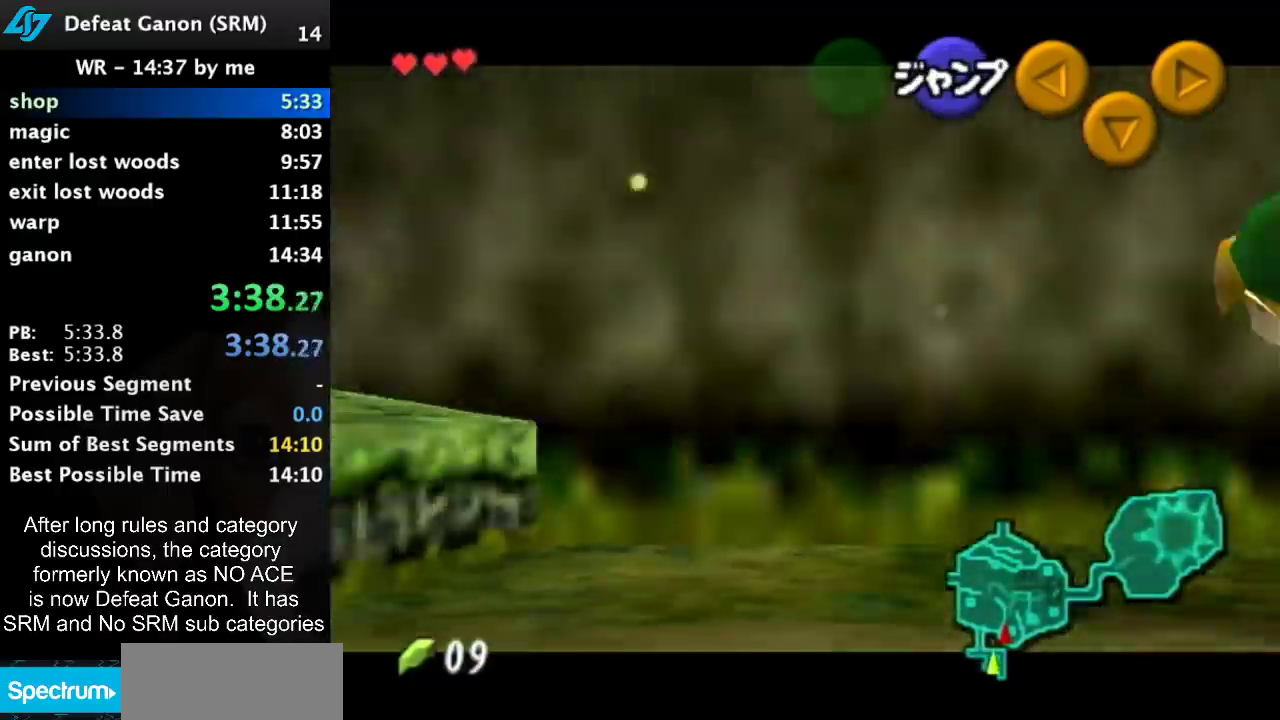
{"buttons": ["L1"], "left_stick": "down", "right_stick": "center", "events": [[67, "A", "down"], [217, "left_stick", "down-right"], [283, "A", "up"], [283, "left_stick", "down"]]}
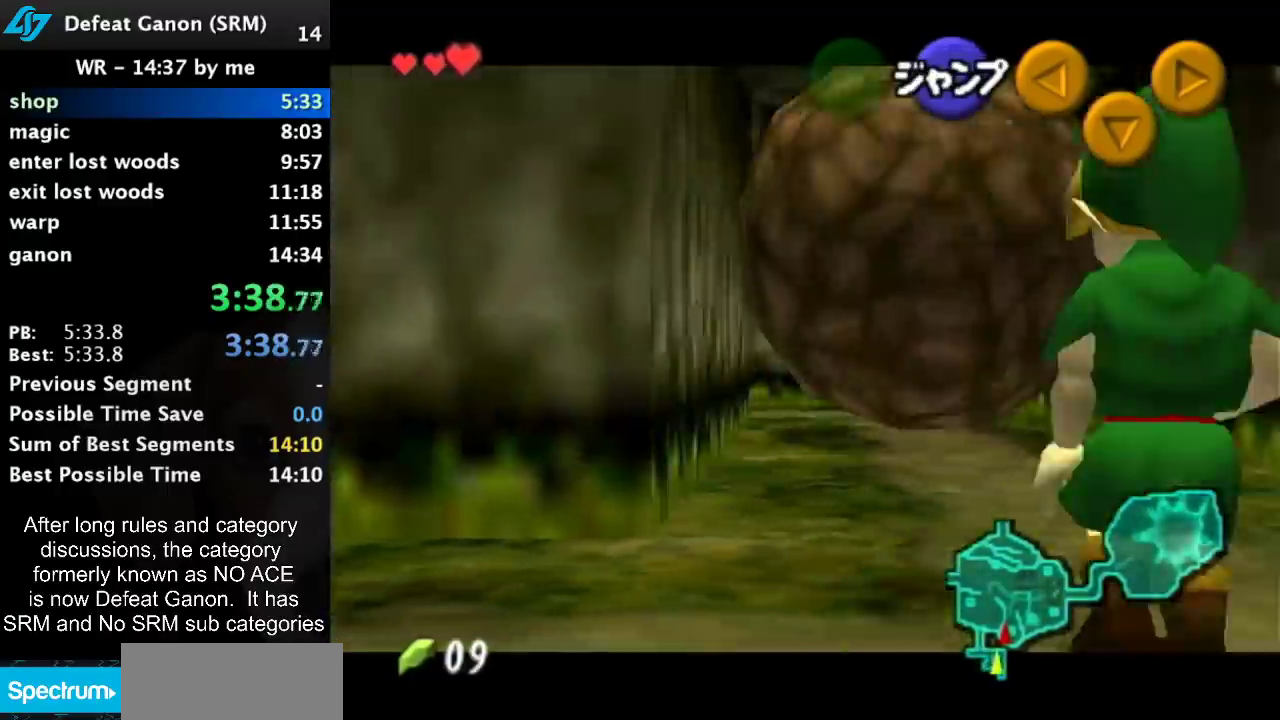
{"buttons": ["L1"], "left_stick": "down", "right_stick": "center", "events": []}
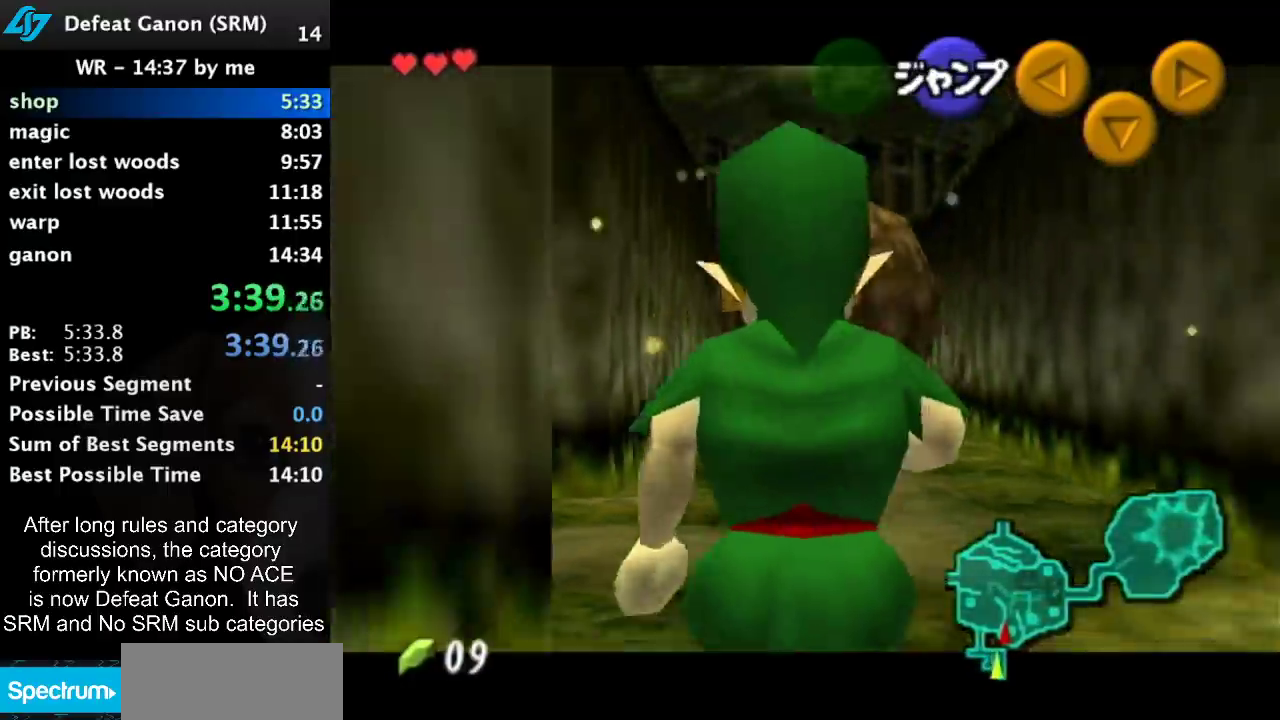
{"buttons": ["L1"], "left_stick": "down", "right_stick": "center", "events": []}
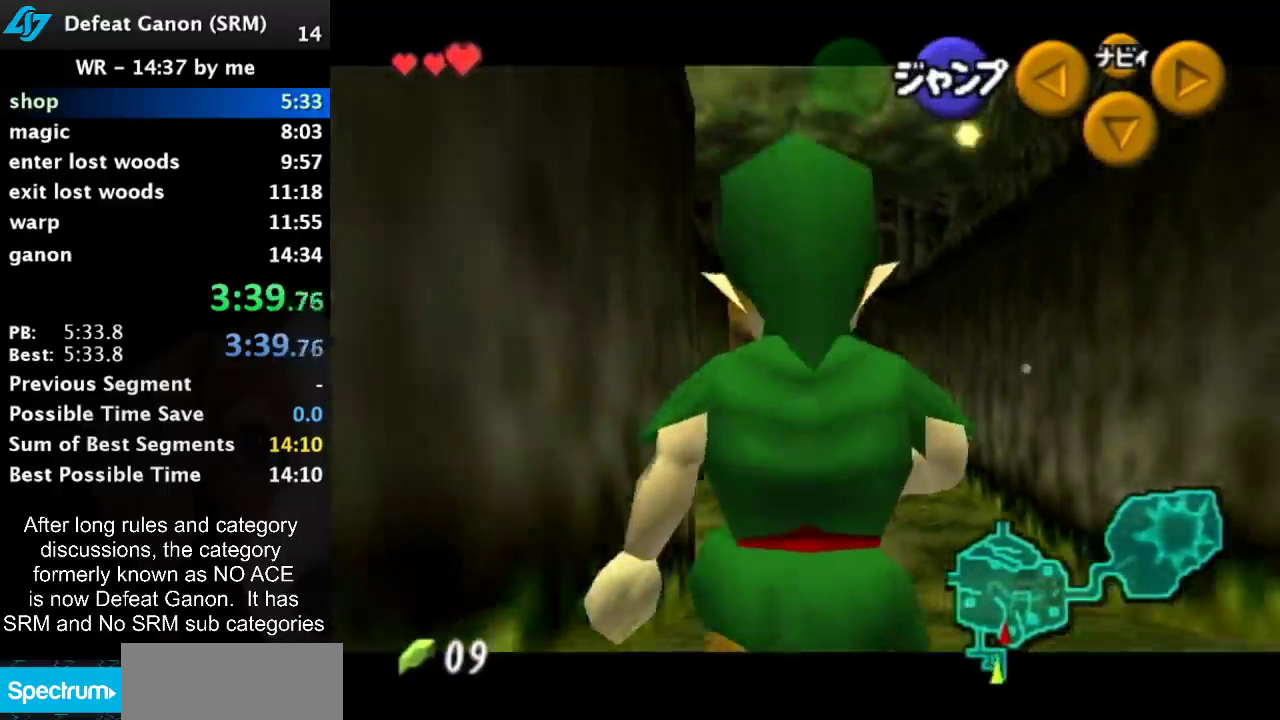
{"buttons": [], "left_stick": "down", "right_stick": "center", "events": [[450, "L1", "up"]]}
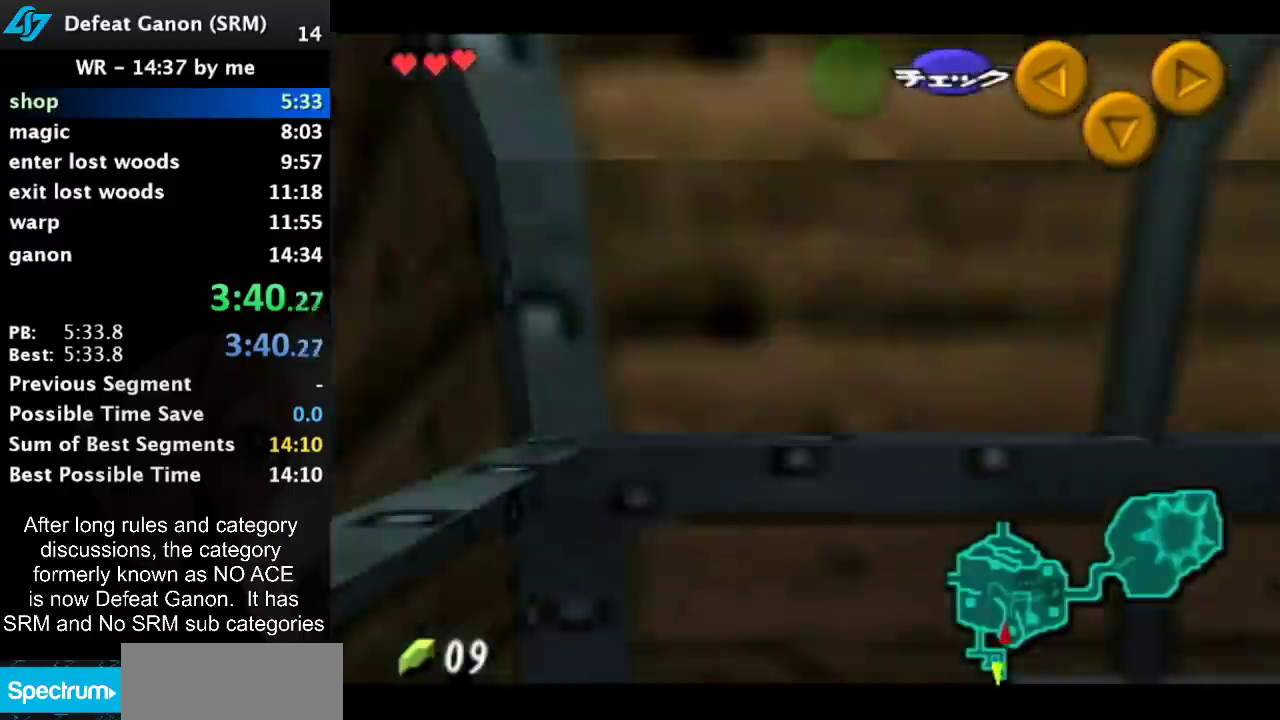
{"buttons": [], "left_stick": "center", "right_stick": "center", "events": [[83, "A", "down"], [167, "A", "up"], [200, "left_stick", "center"], [233, "A", "down"], [300, "A", "up"], [367, "A", "down"], [450, "A", "up"]]}